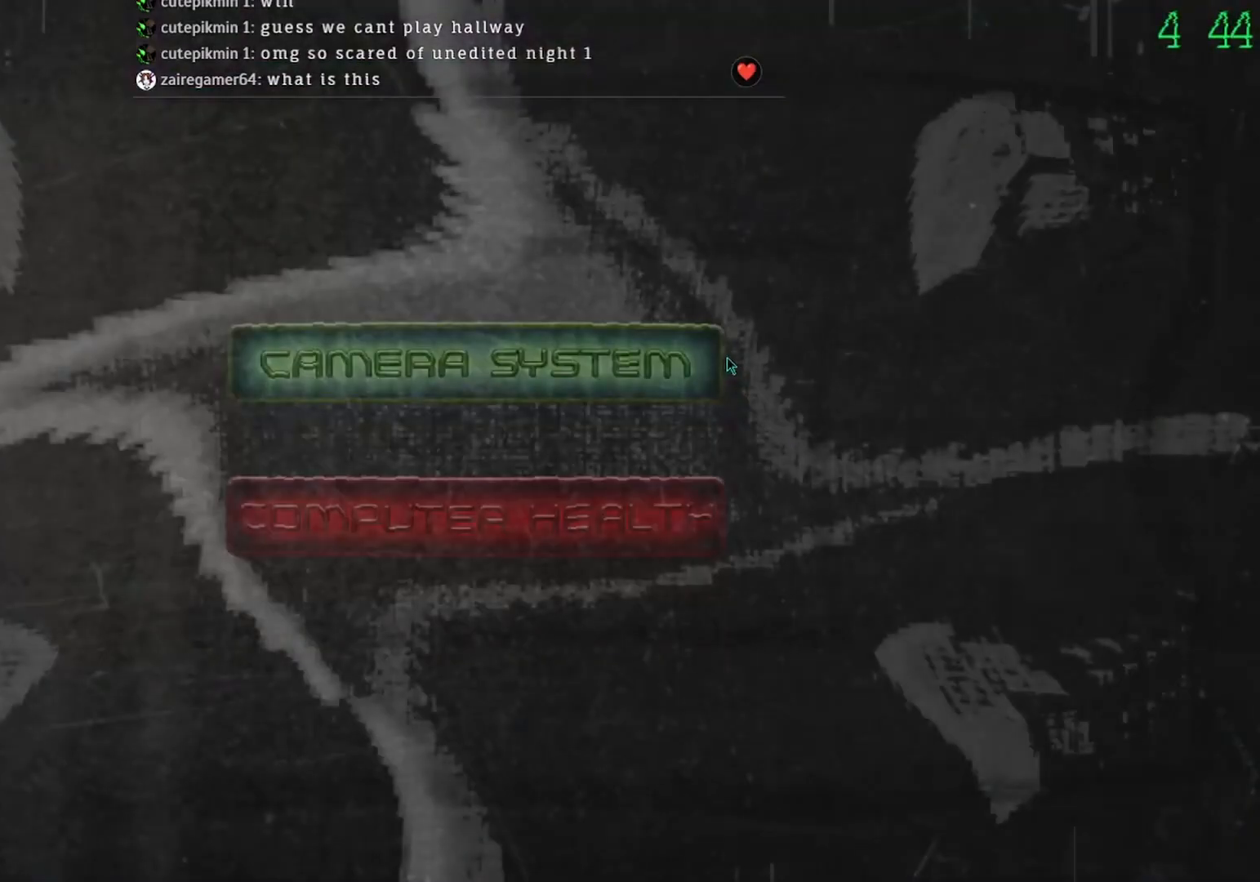
Gameplay with keyboard and mouse; each line is a JSON object with the keys and mouse buttons held at the frame after it. "events" lists presses ("down") and releases ("up") of "mouse_left", "mouse_wheel" and "mouse_right" between this image and that frame as [ms after this image, input, new state], when the widget could be followed in between. "mouse_left", "mouse_wheel", "mouse_right" = the "left", "wheel", "right" buttons of the "mouse" list. No other keys are recorded. "wheel" means that the mouse wheel is clicked or scrolled. Mouse movement is not recorded.
{"keys": [], "mouse": [], "events": [[100, "mouse_left", "down"], [200, "mouse_left", "up"]]}
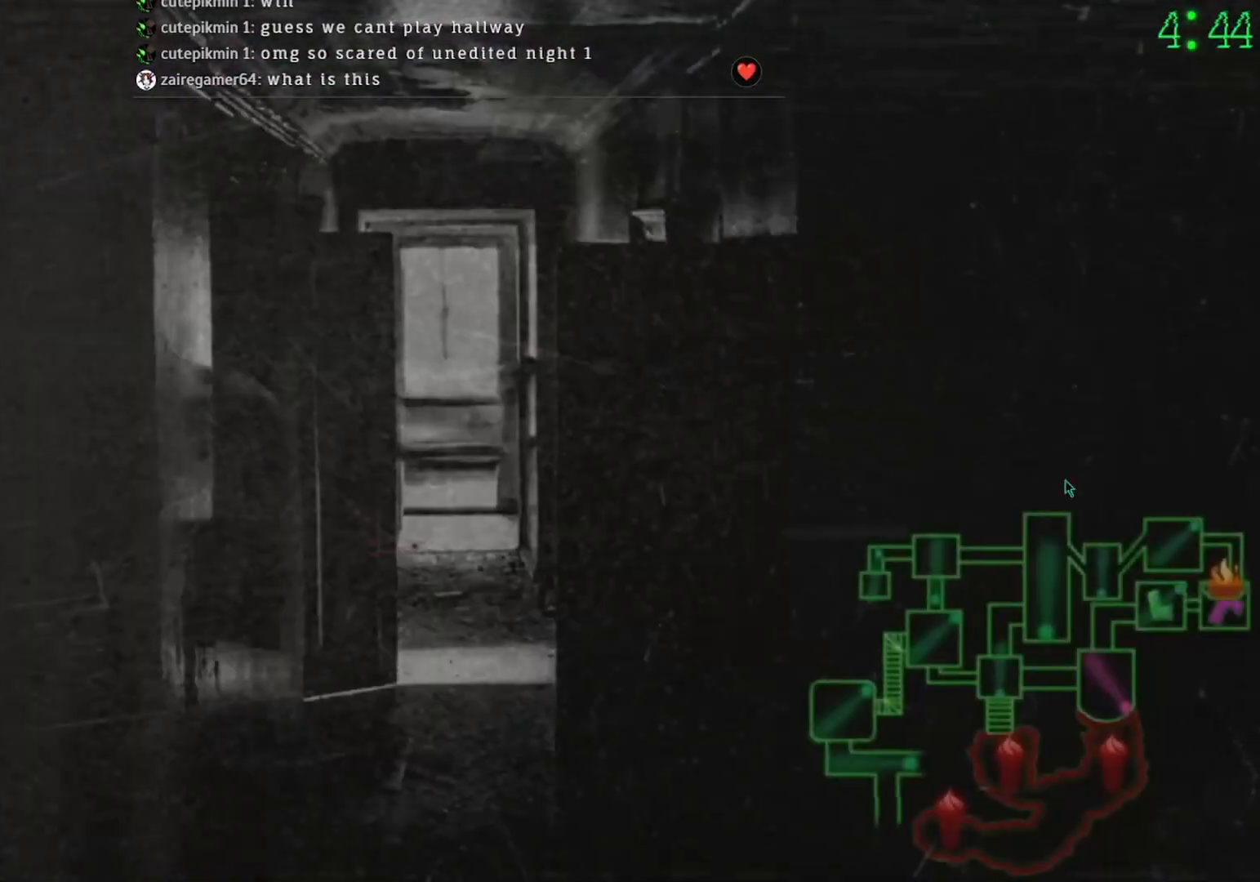
{"keys": [], "mouse": ["left"], "events": [[500, "mouse_left", "down"]]}
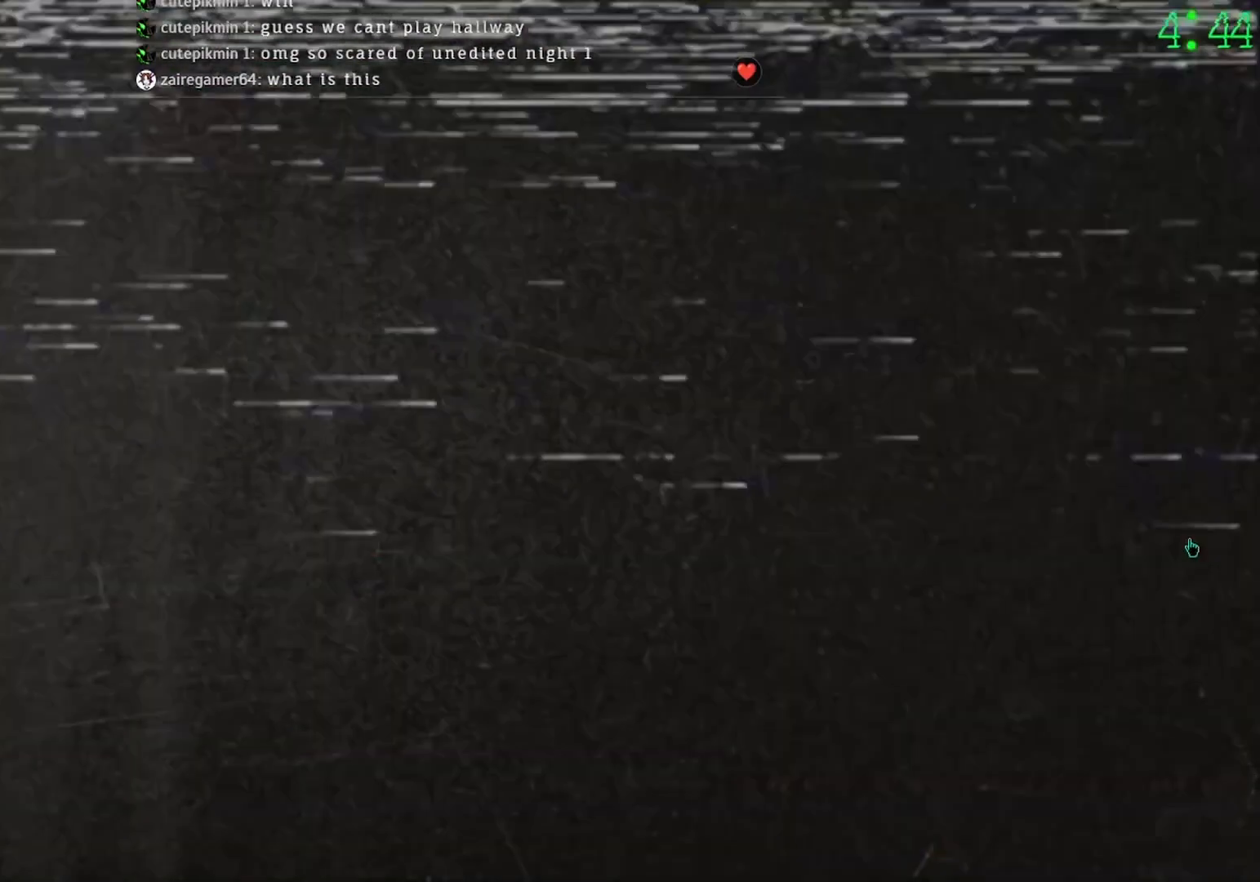
{"keys": [], "mouse": [], "events": [[100, "mouse_left", "up"]]}
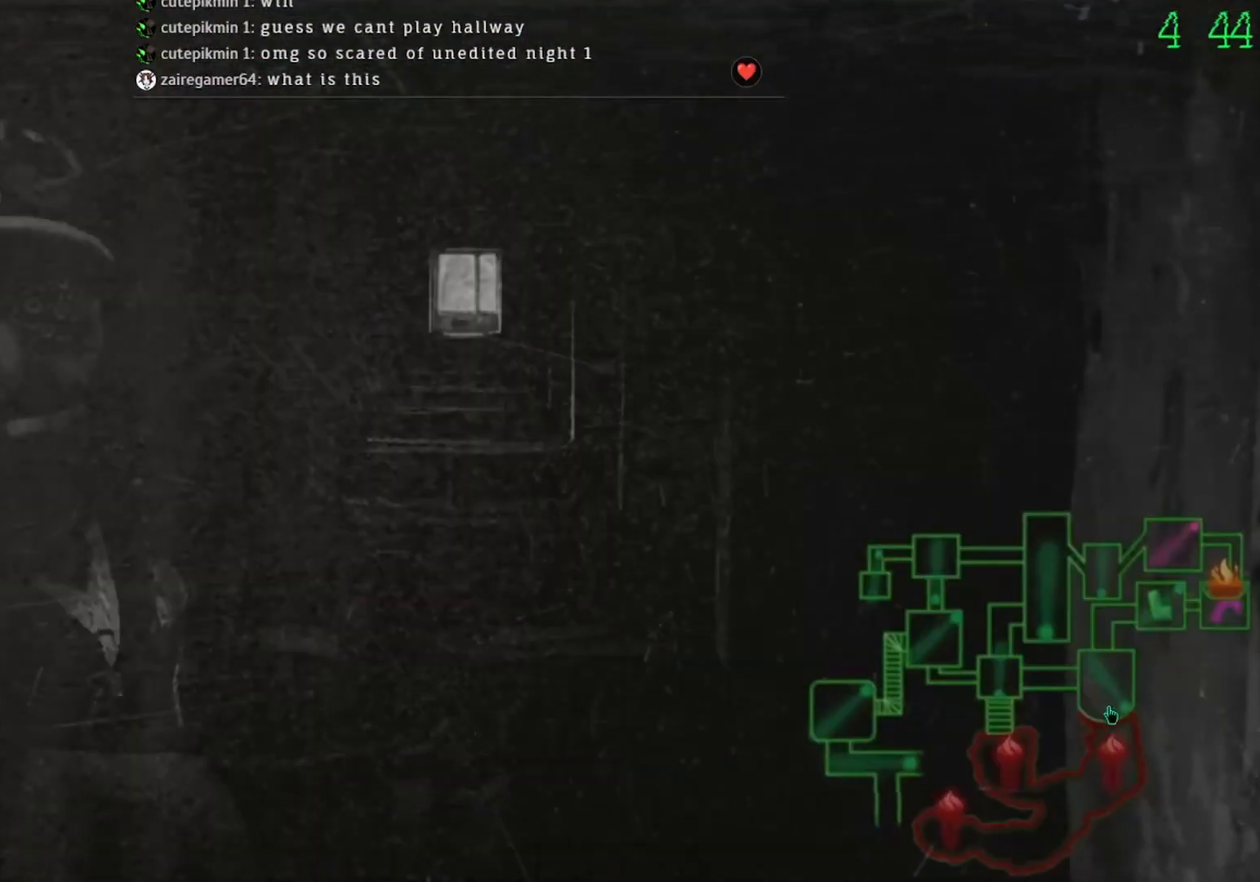
{"keys": [], "mouse": [], "events": [[400, "mouse_left", "down"], [467, "mouse_left", "up"]]}
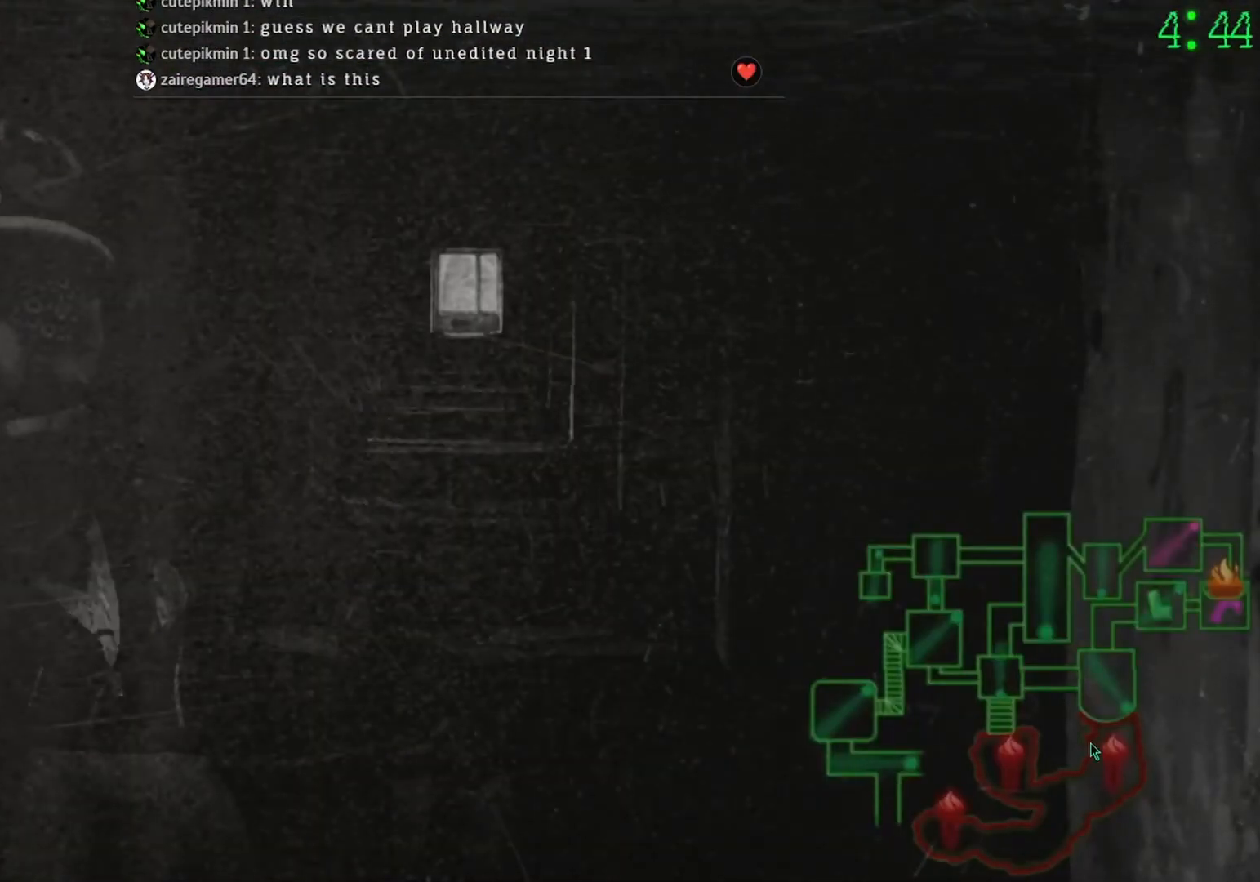
{"keys": [], "mouse": [], "events": [[400, "mouse_left", "down"], [467, "mouse_left", "up"]]}
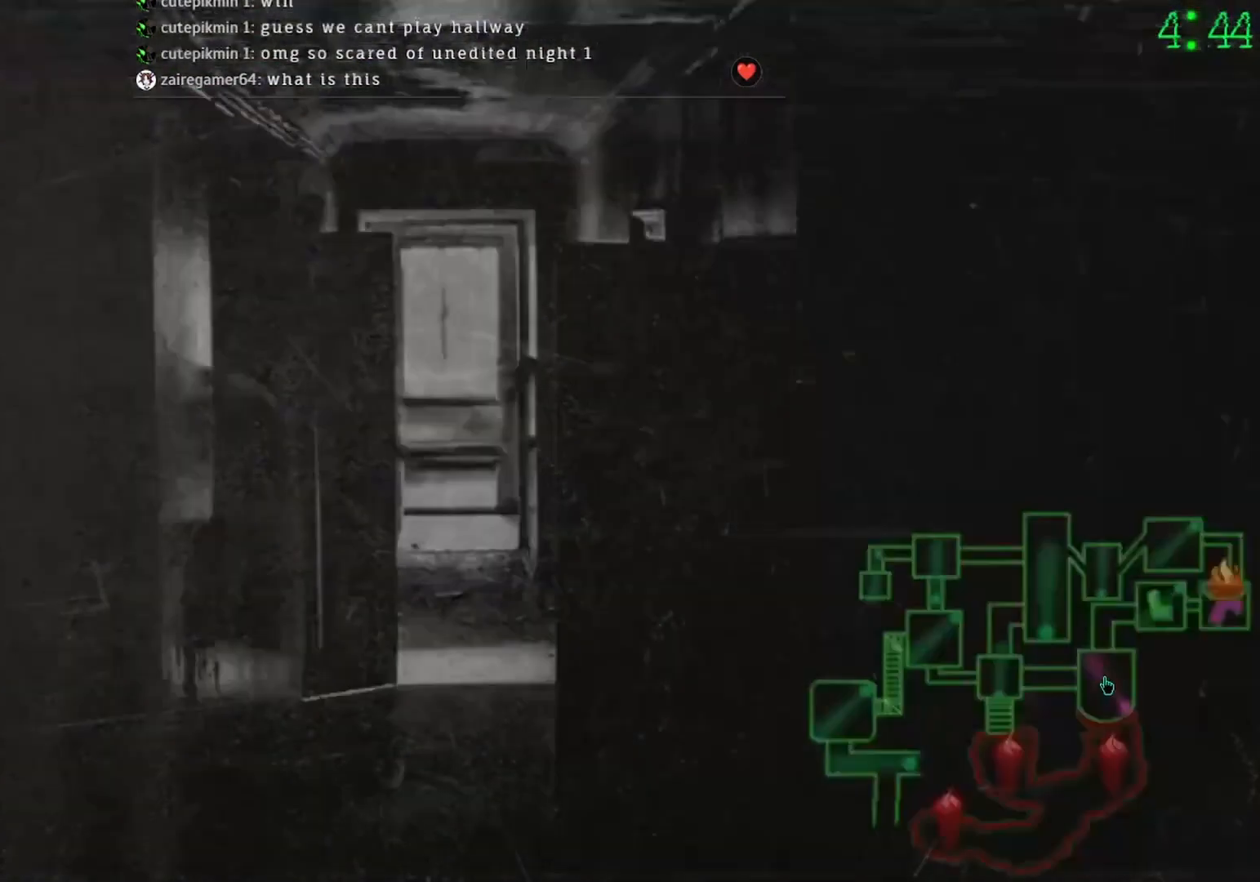
{"keys": [], "mouse": [], "events": []}
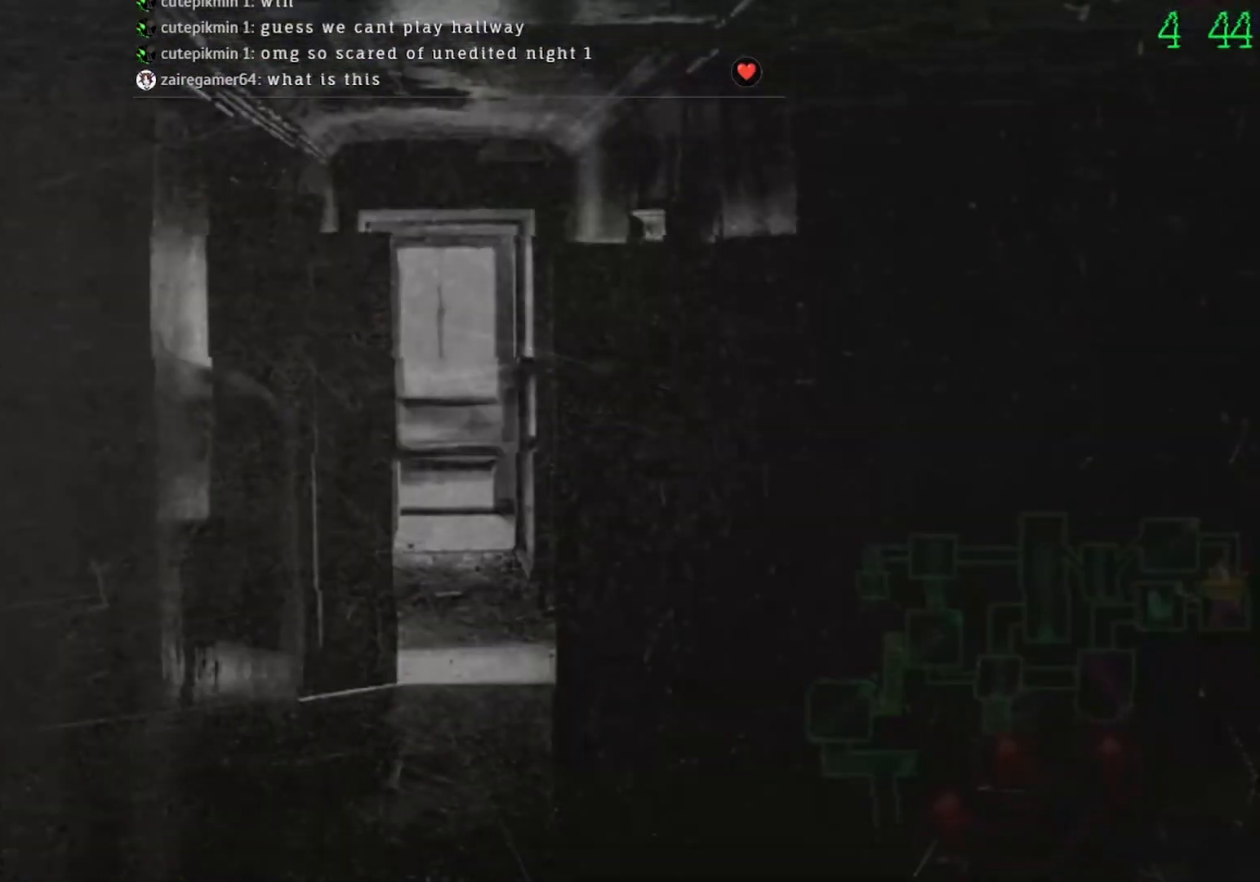
{"keys": [], "mouse": [], "events": []}
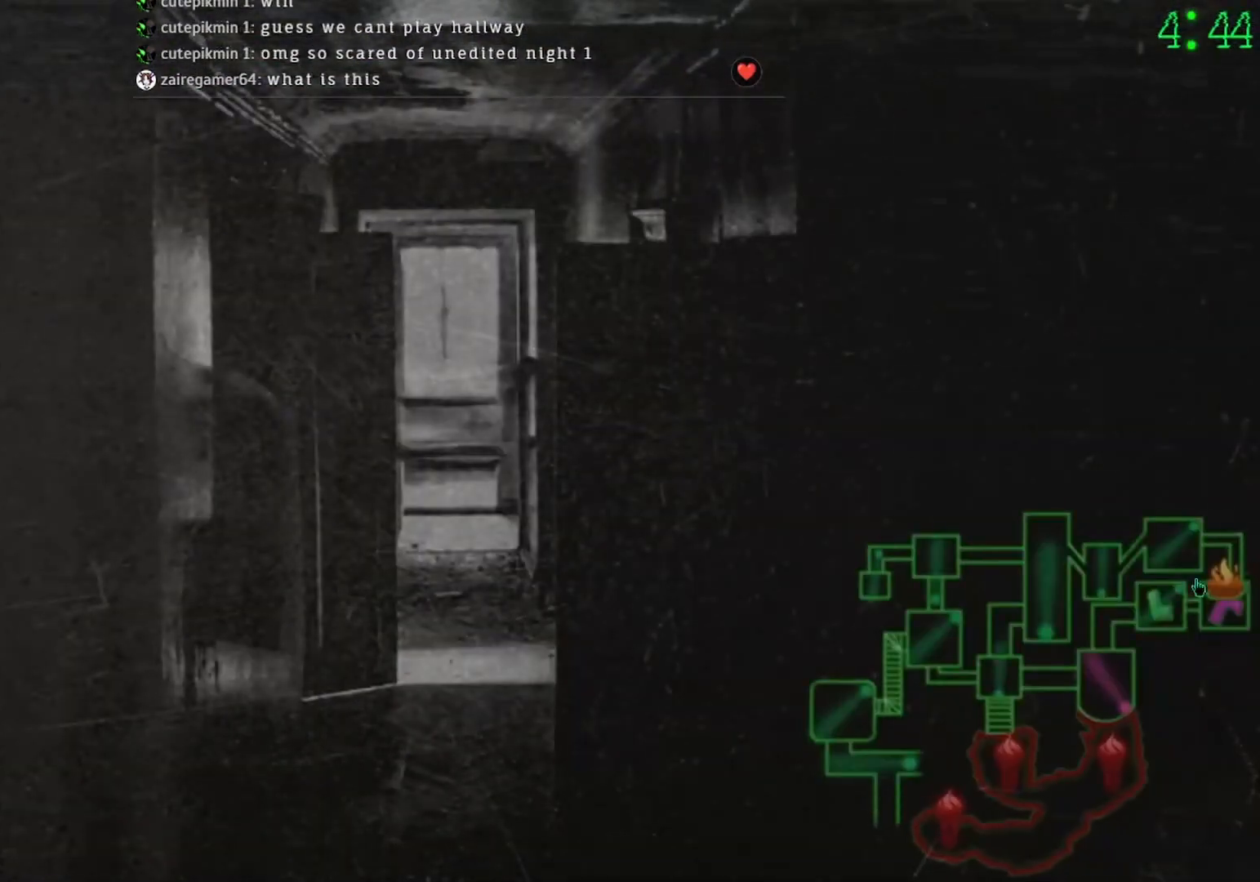
{"keys": [], "mouse": [], "events": [[167, "mouse_left", "down"], [233, "mouse_left", "up"]]}
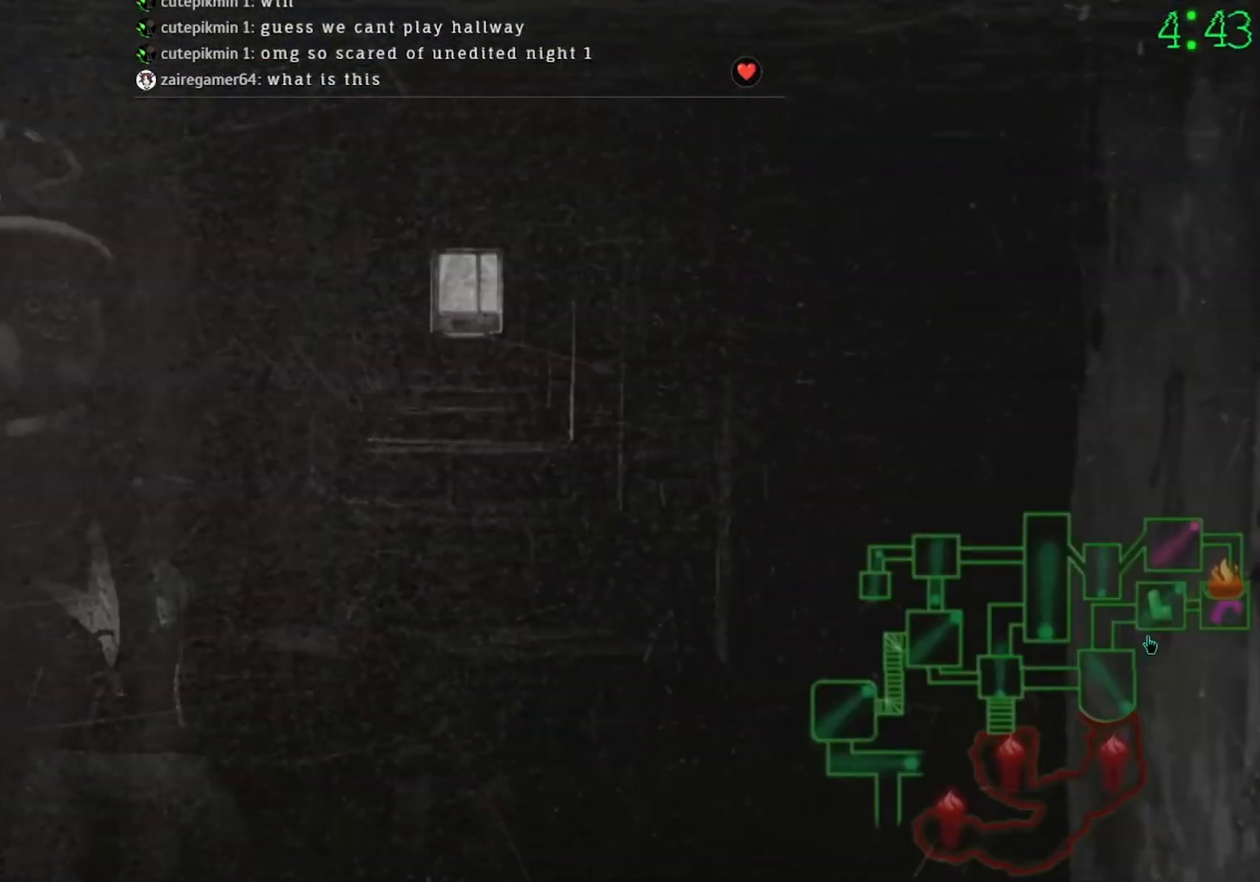
{"keys": [], "mouse": [], "events": [[267, "mouse_left", "down"], [367, "mouse_left", "up"]]}
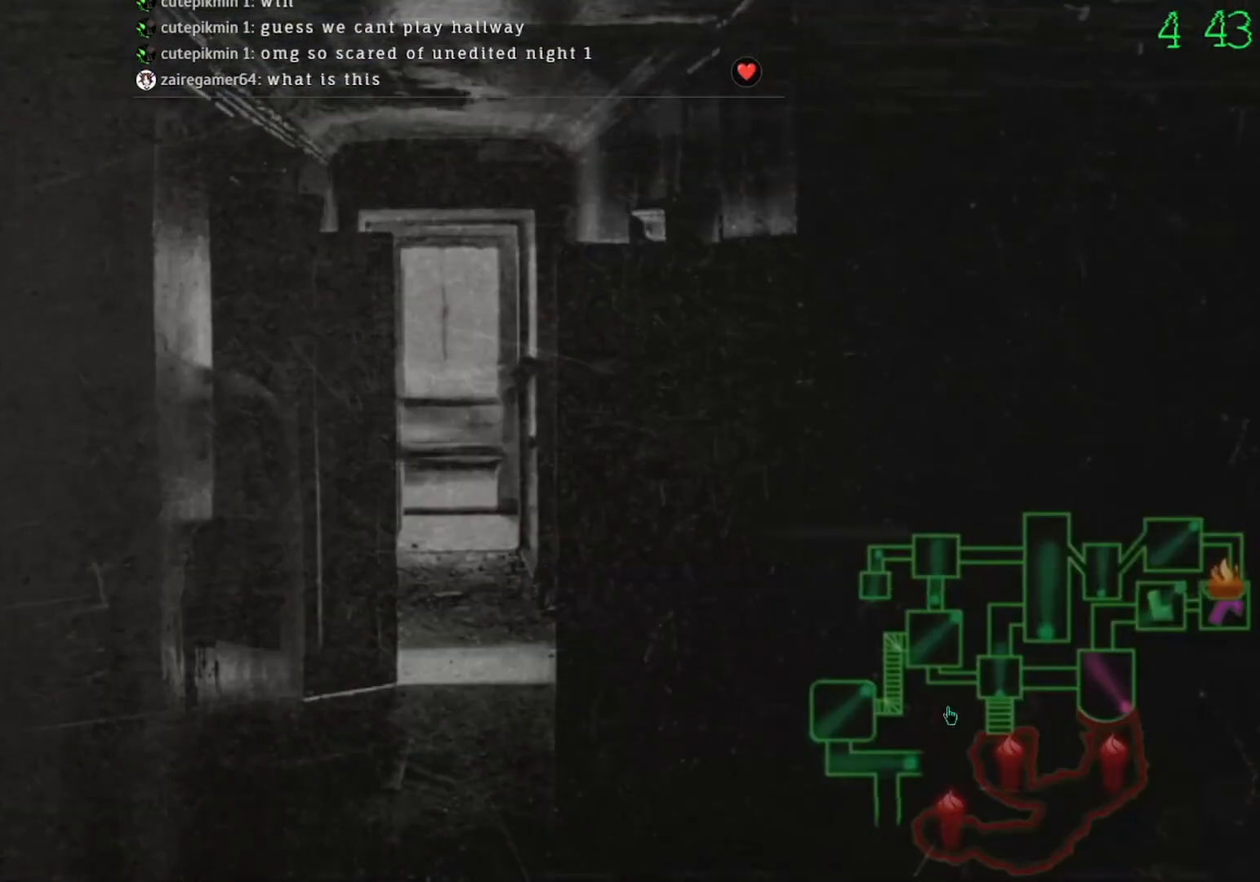
{"keys": [], "mouse": [], "events": []}
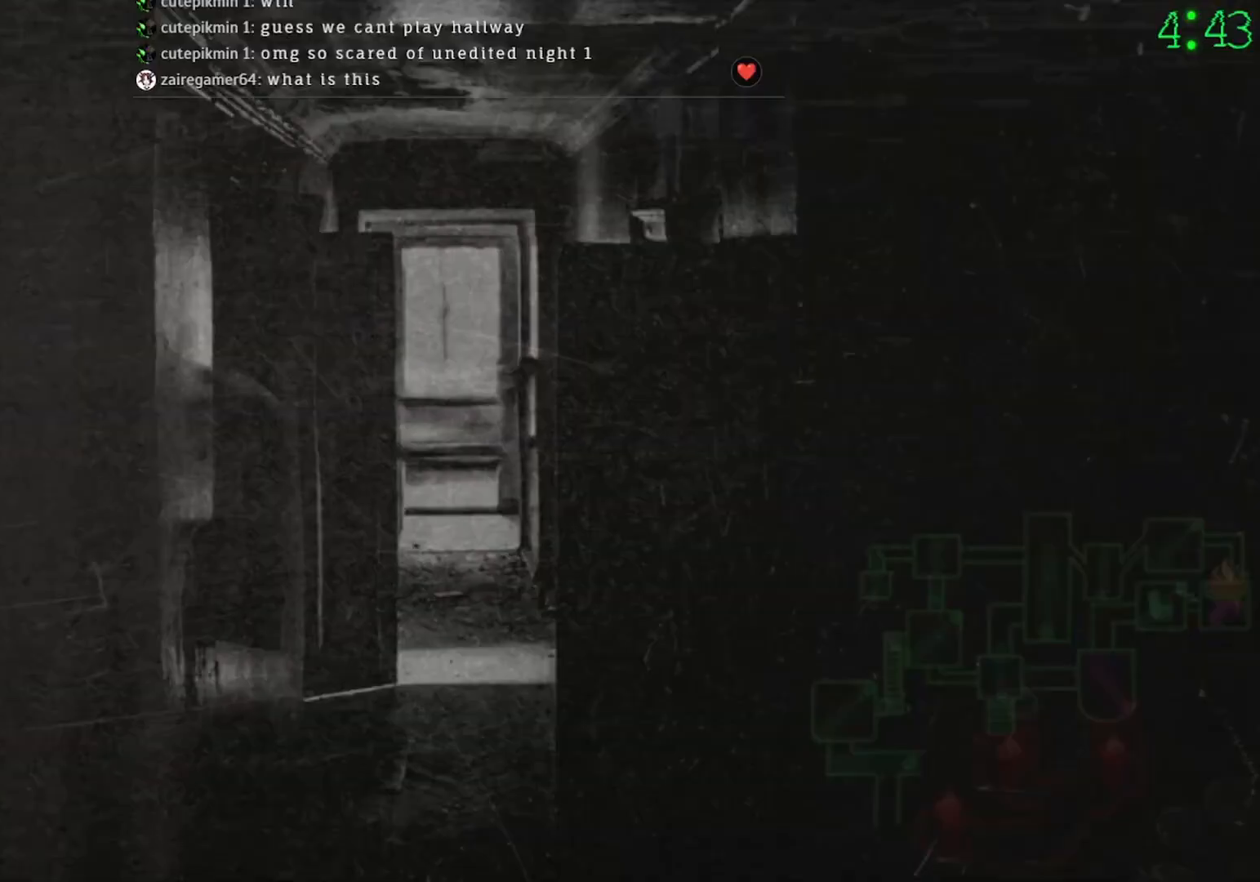
{"keys": [], "mouse": [], "events": [[100, "mouse_left", "down"], [167, "mouse_left", "up"]]}
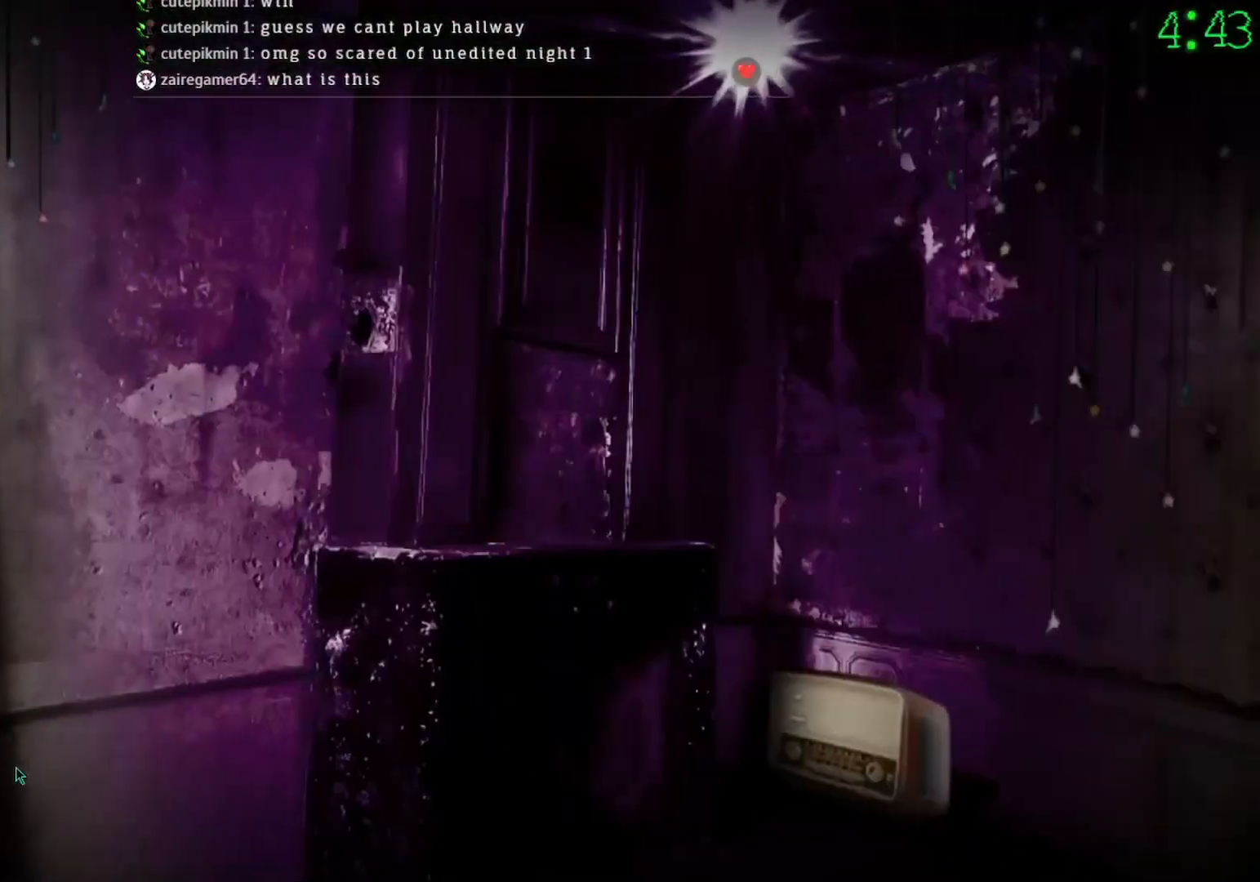
{"keys": [], "mouse": [], "events": []}
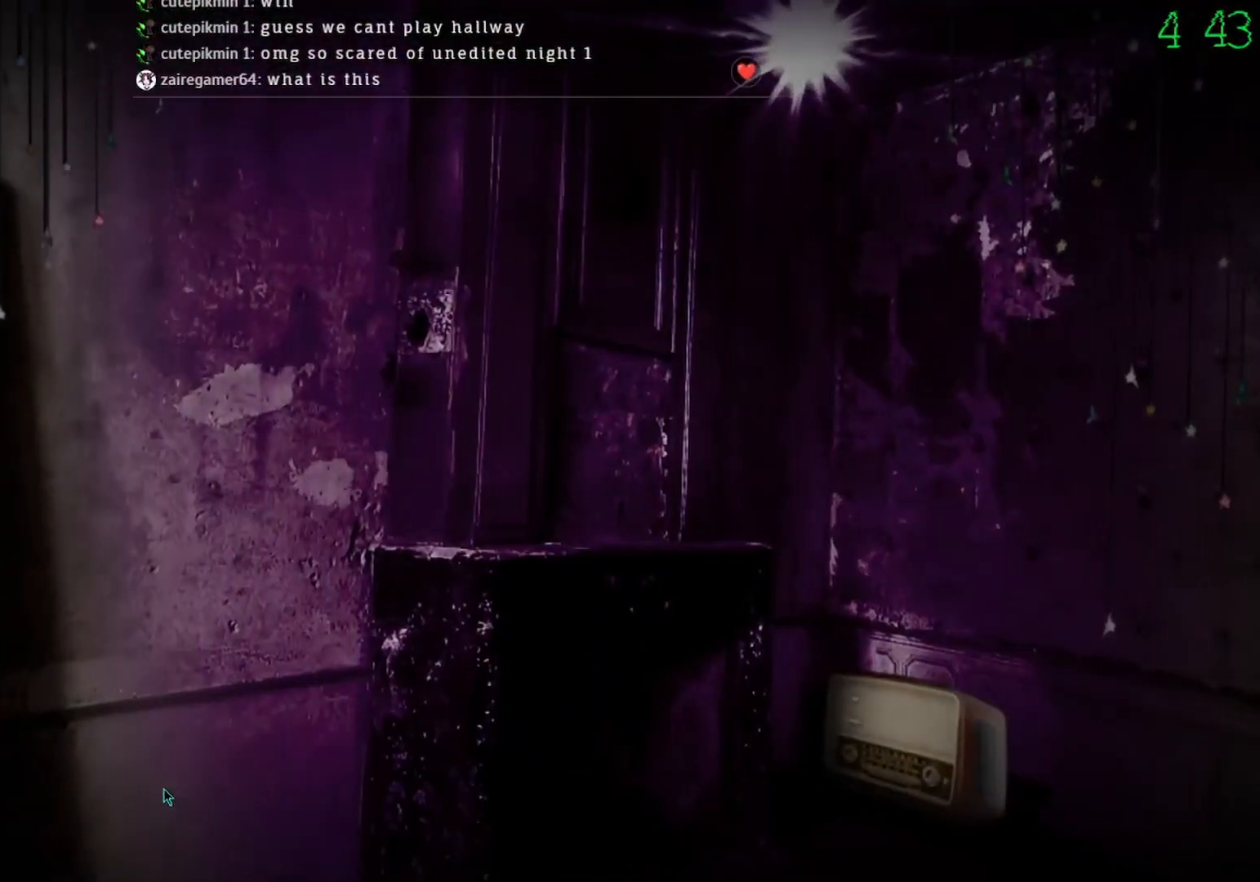
{"keys": [], "mouse": ["left"], "events": [[200, "mouse_left", "down"]]}
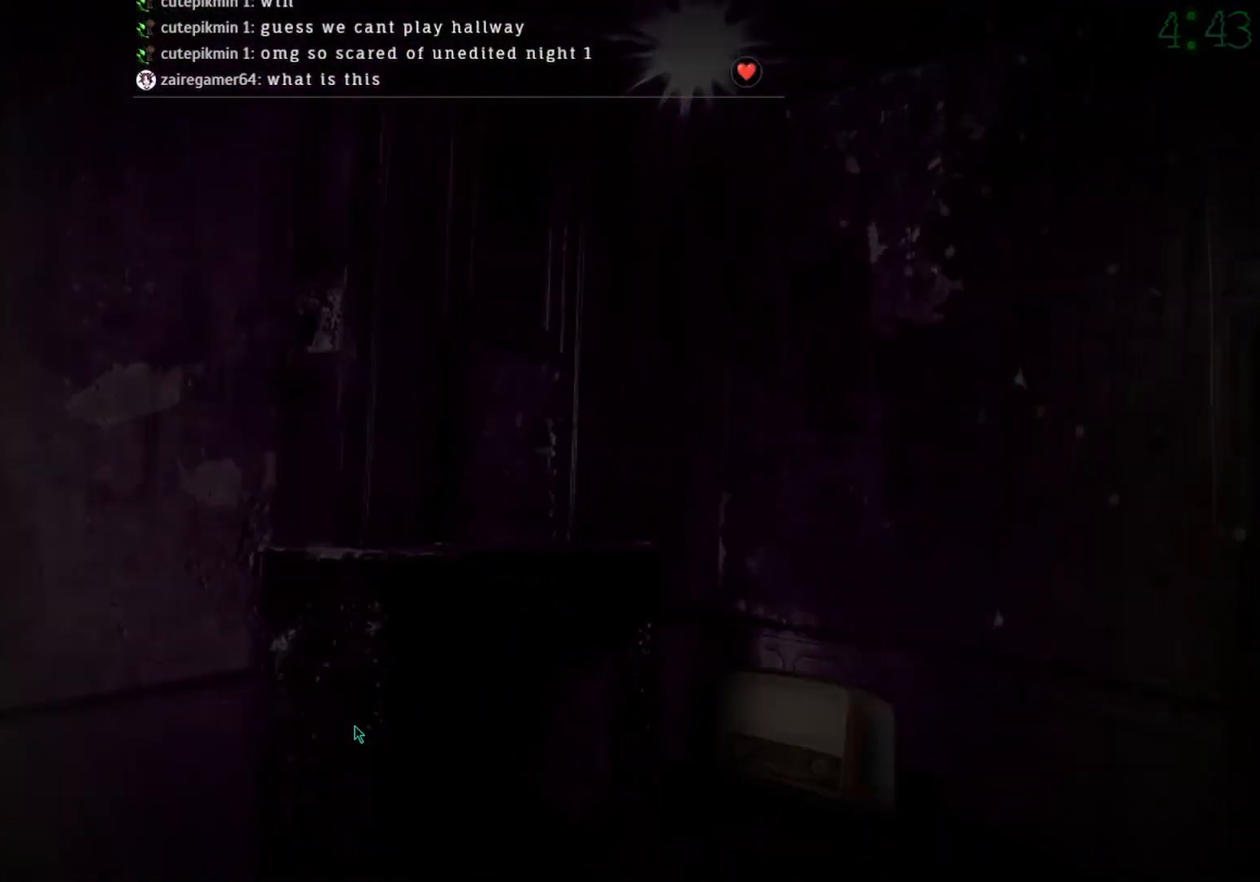
{"keys": [], "mouse": ["left"], "events": []}
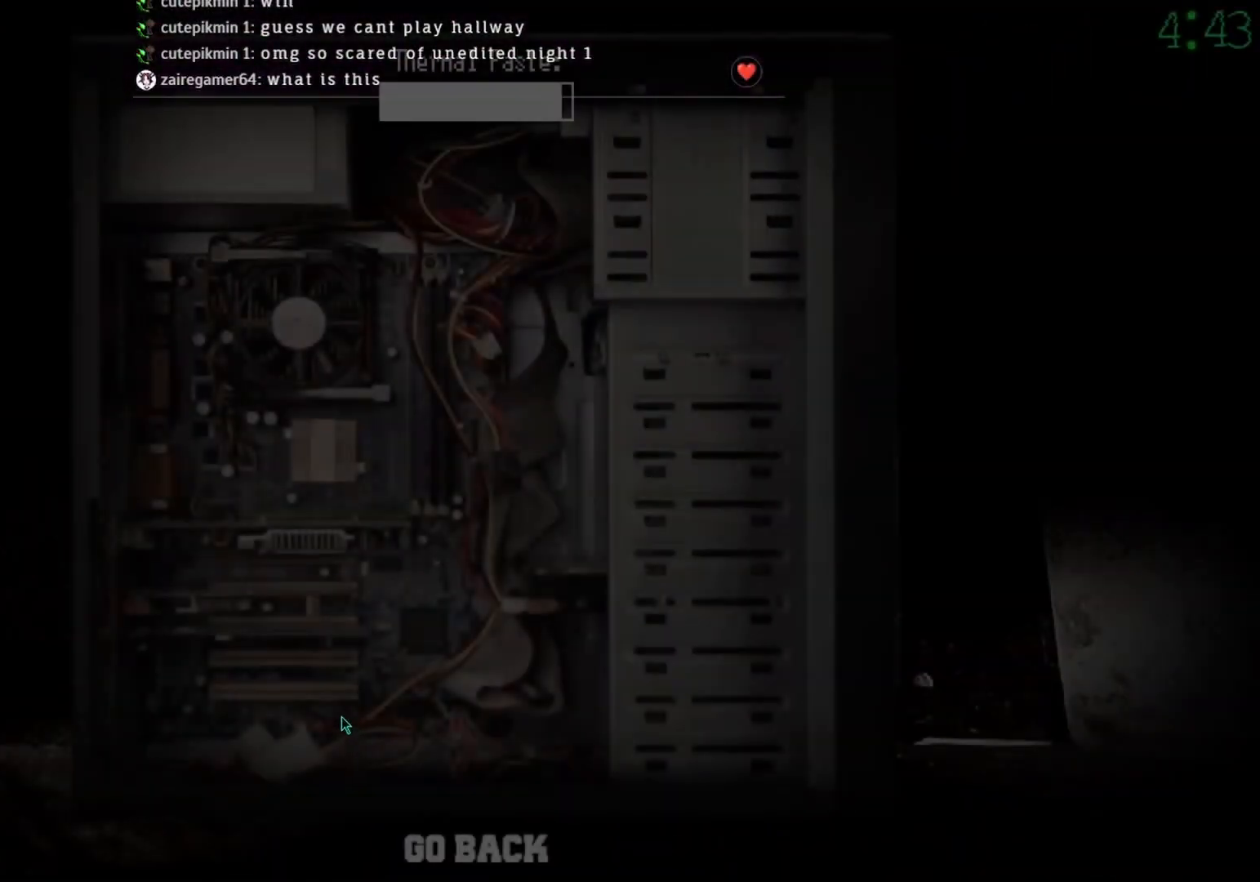
{"keys": [], "mouse": ["left"], "events": []}
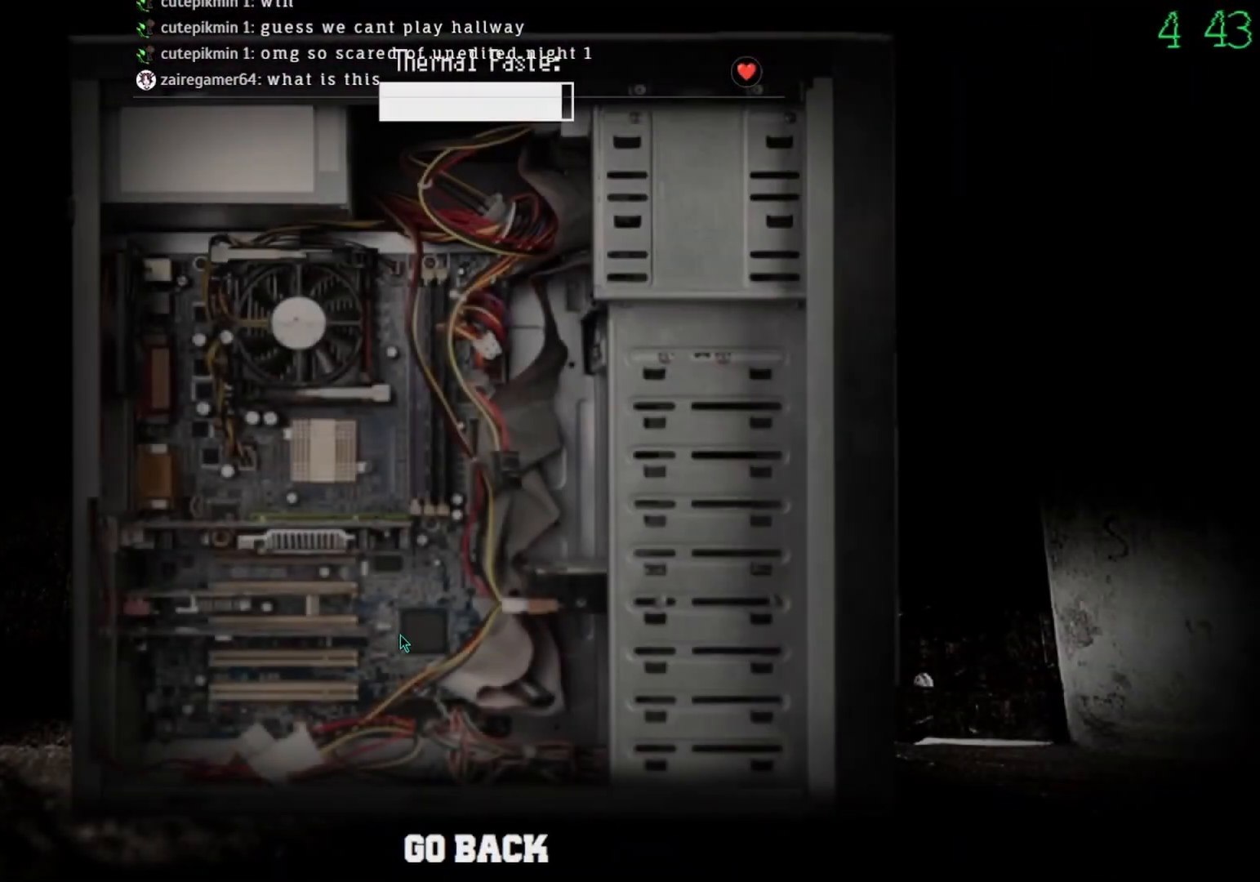
{"keys": [], "mouse": ["left"], "events": []}
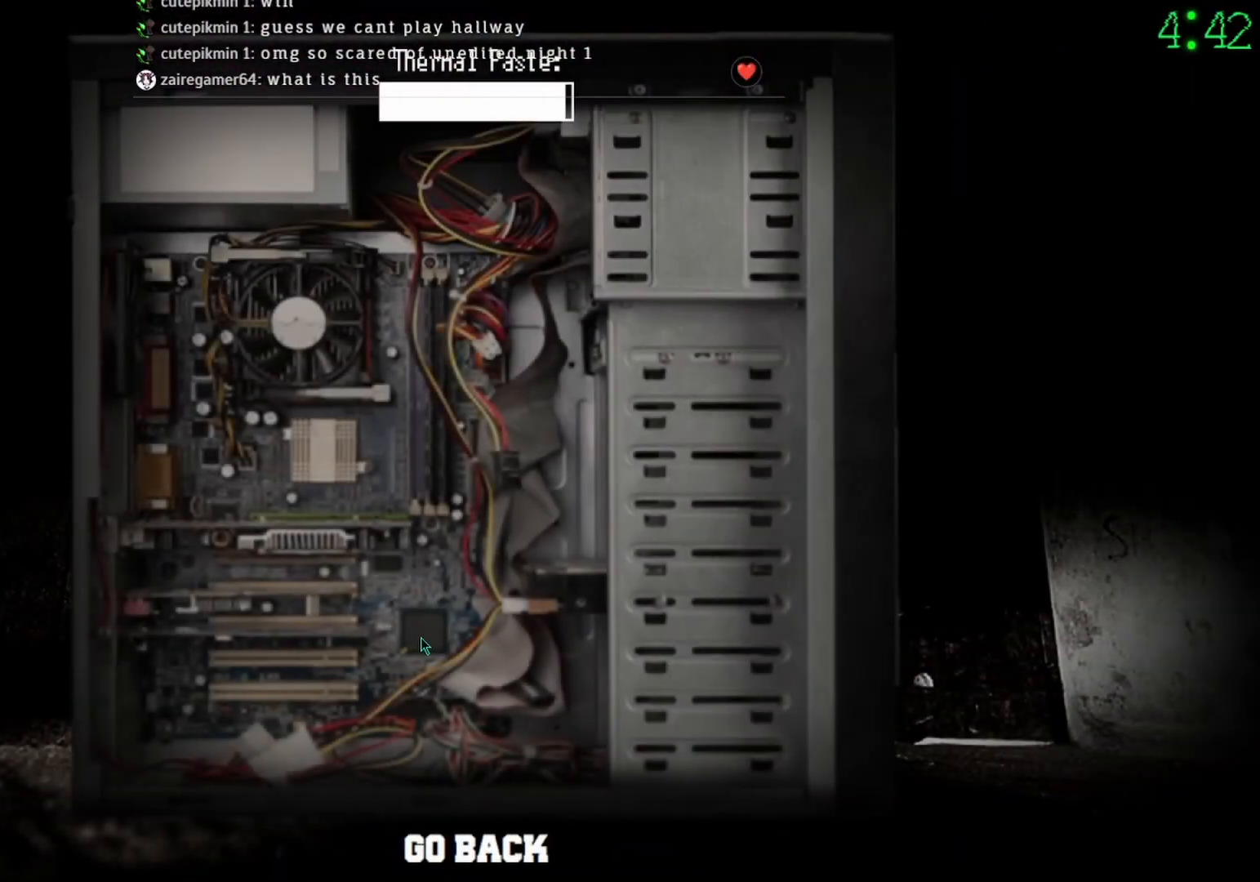
{"keys": [], "mouse": ["left"], "events": []}
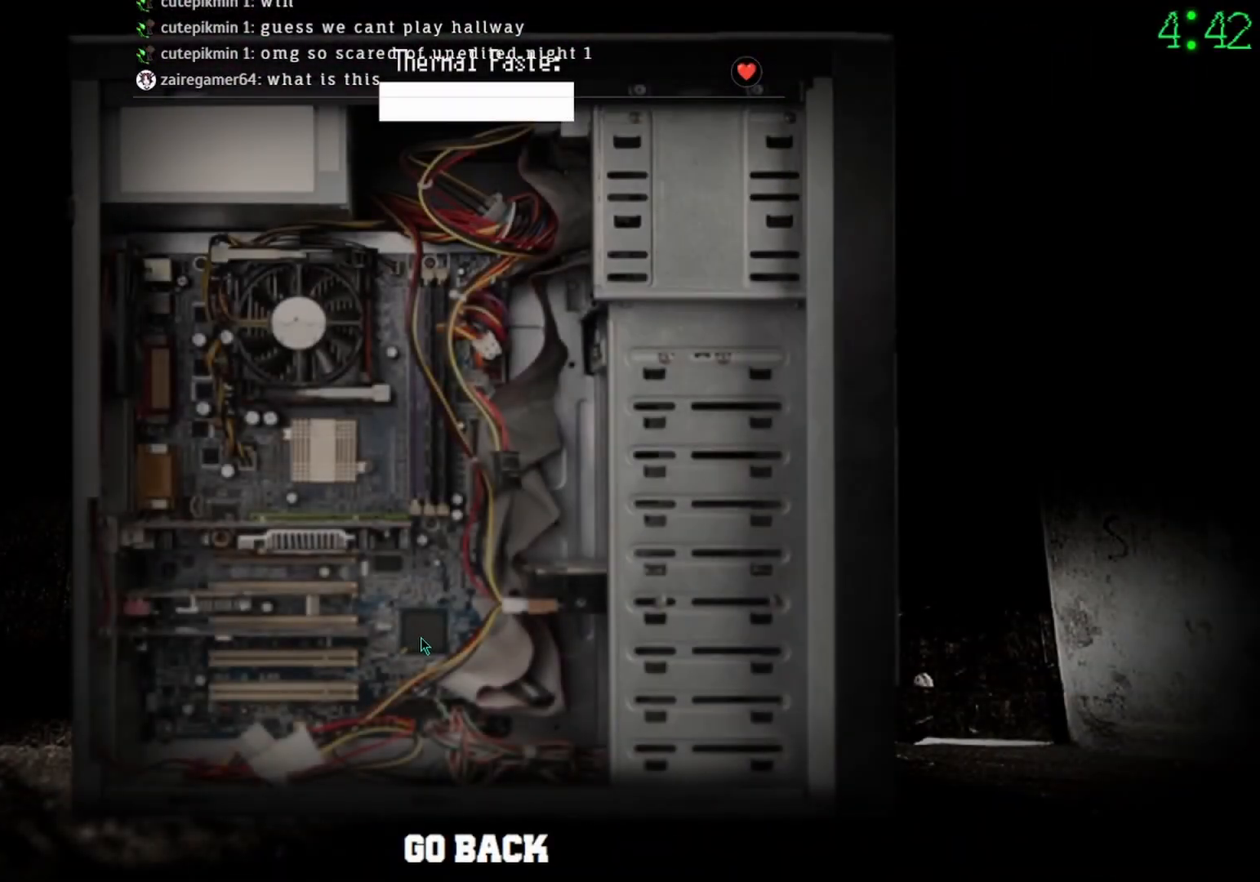
{"keys": [], "mouse": ["left"], "events": []}
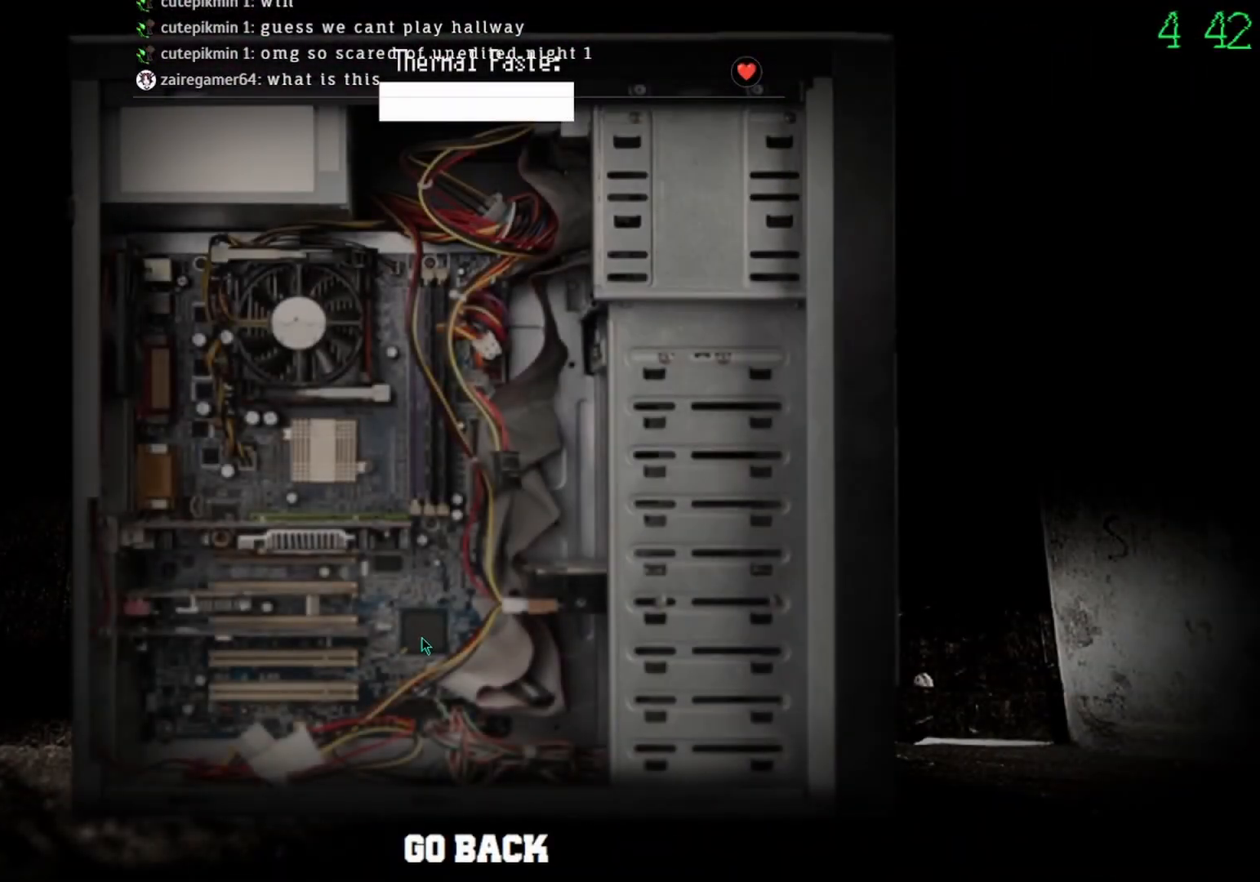
{"keys": [], "mouse": ["left"], "events": []}
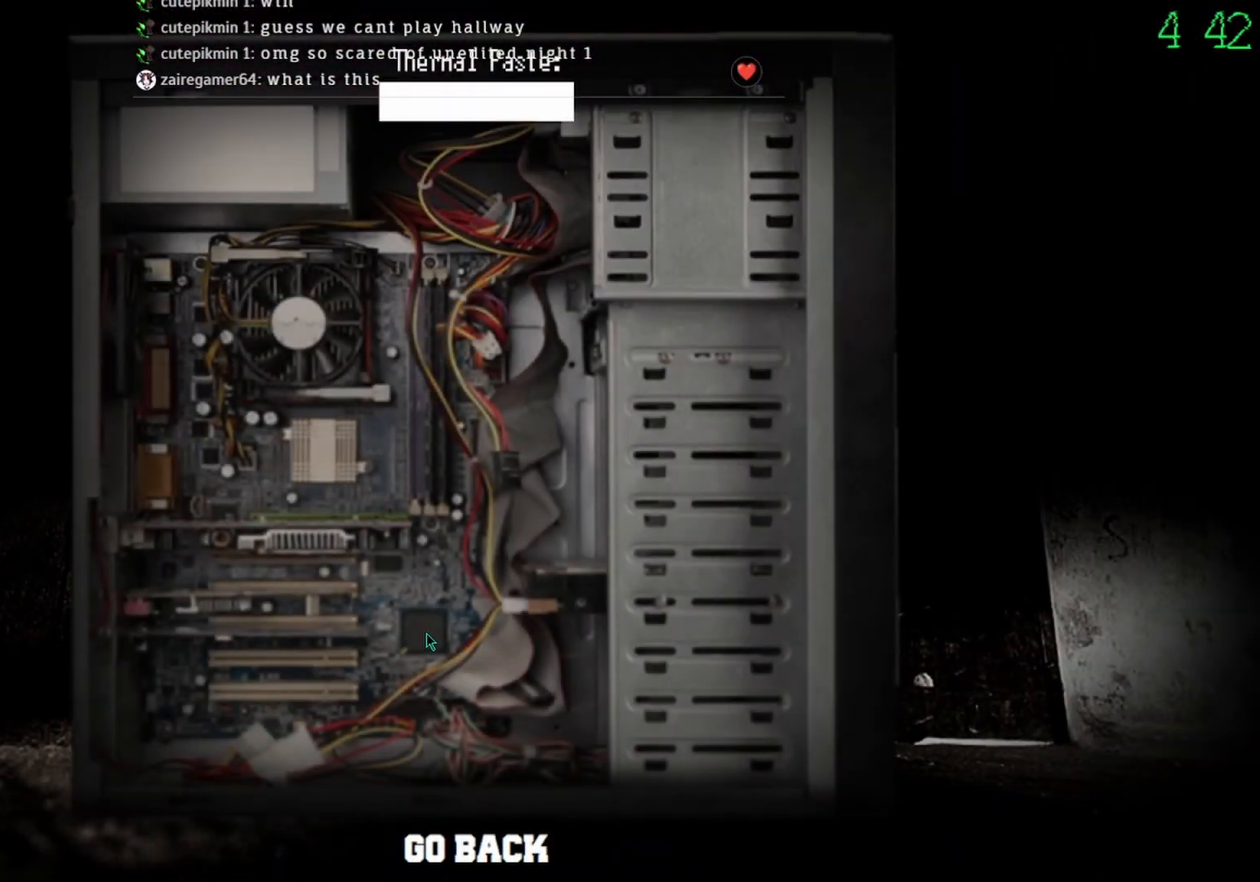
{"keys": [], "mouse": [], "events": [[300, "mouse_left", "up"], [367, "mouse_left", "down"], [433, "mouse_left", "up"]]}
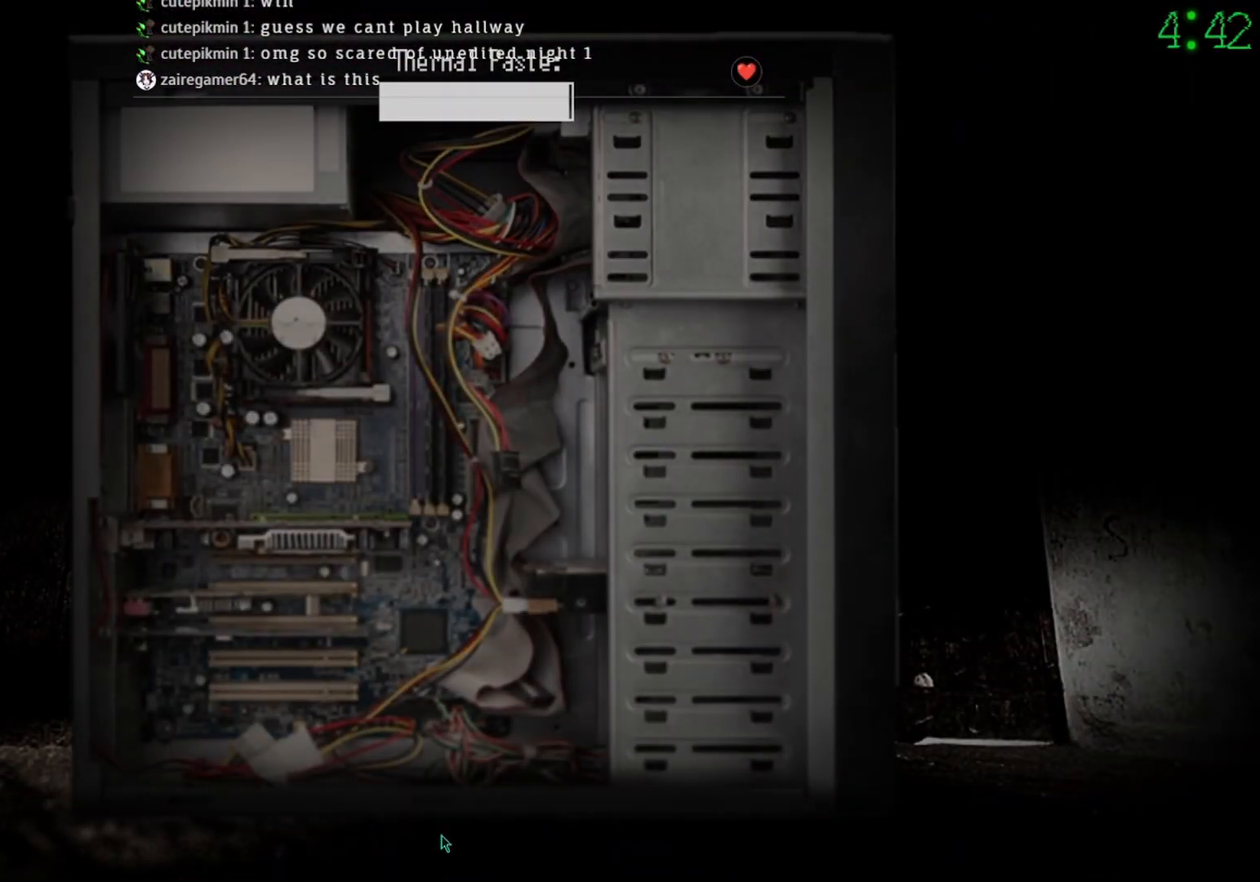
{"keys": [], "mouse": [], "events": []}
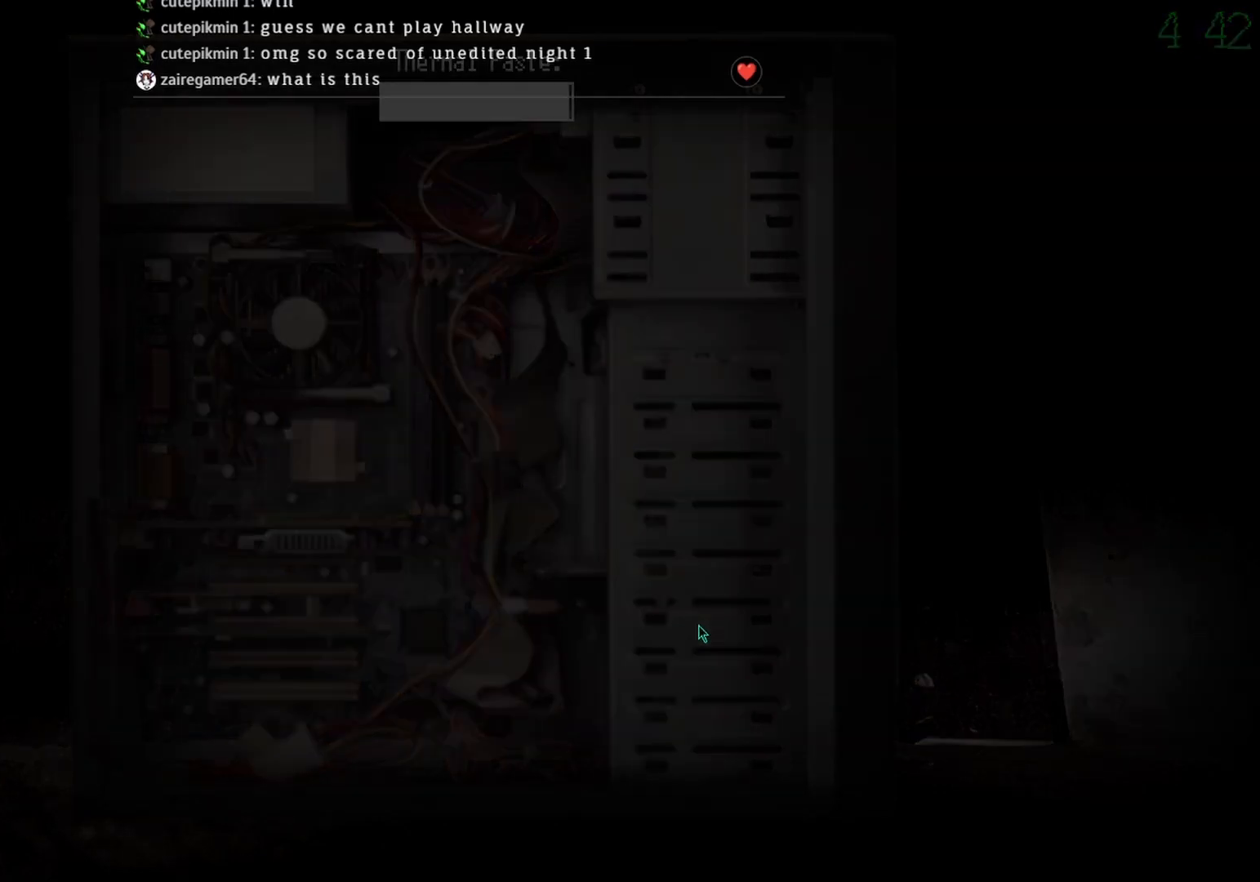
{"keys": [], "mouse": [], "events": []}
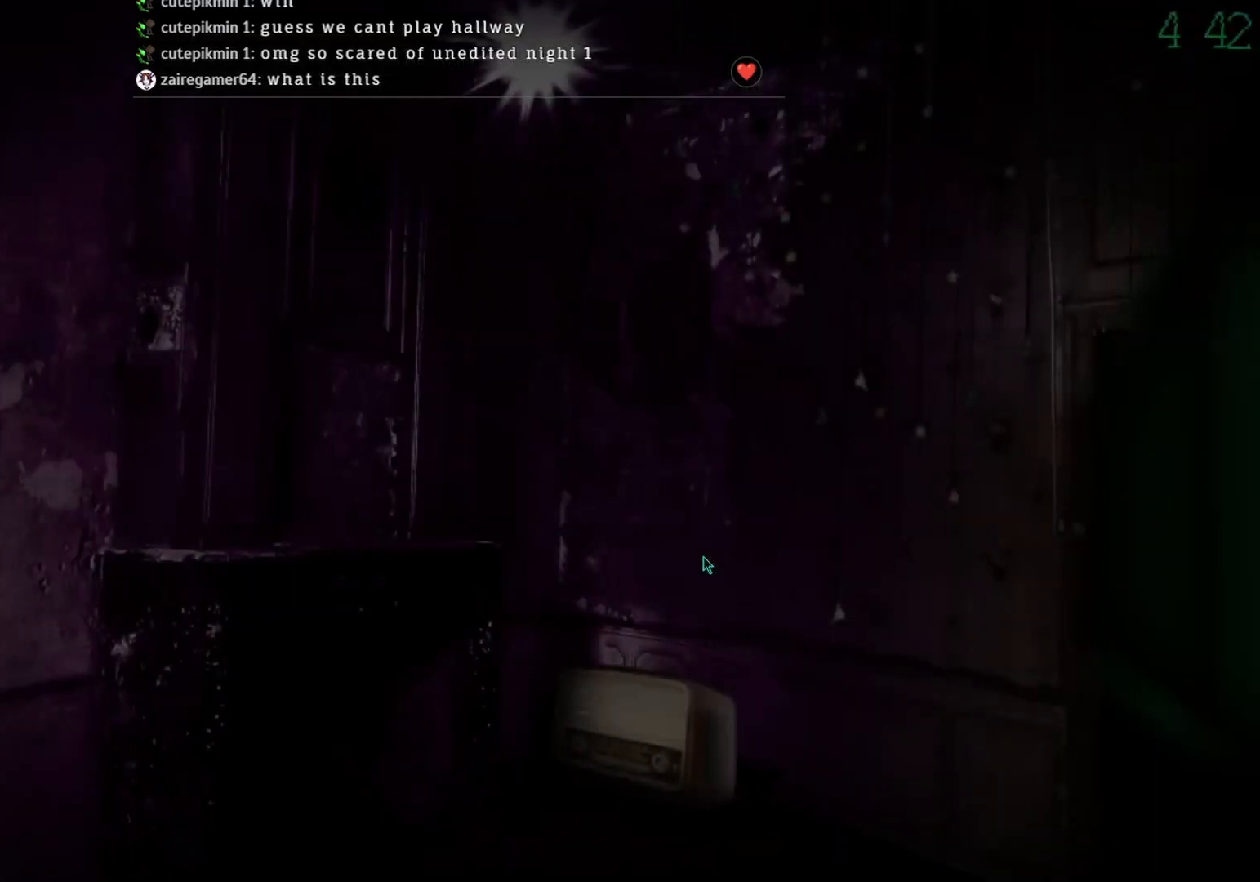
{"keys": [], "mouse": [], "events": [[367, "mouse_left", "down"], [467, "mouse_left", "up"]]}
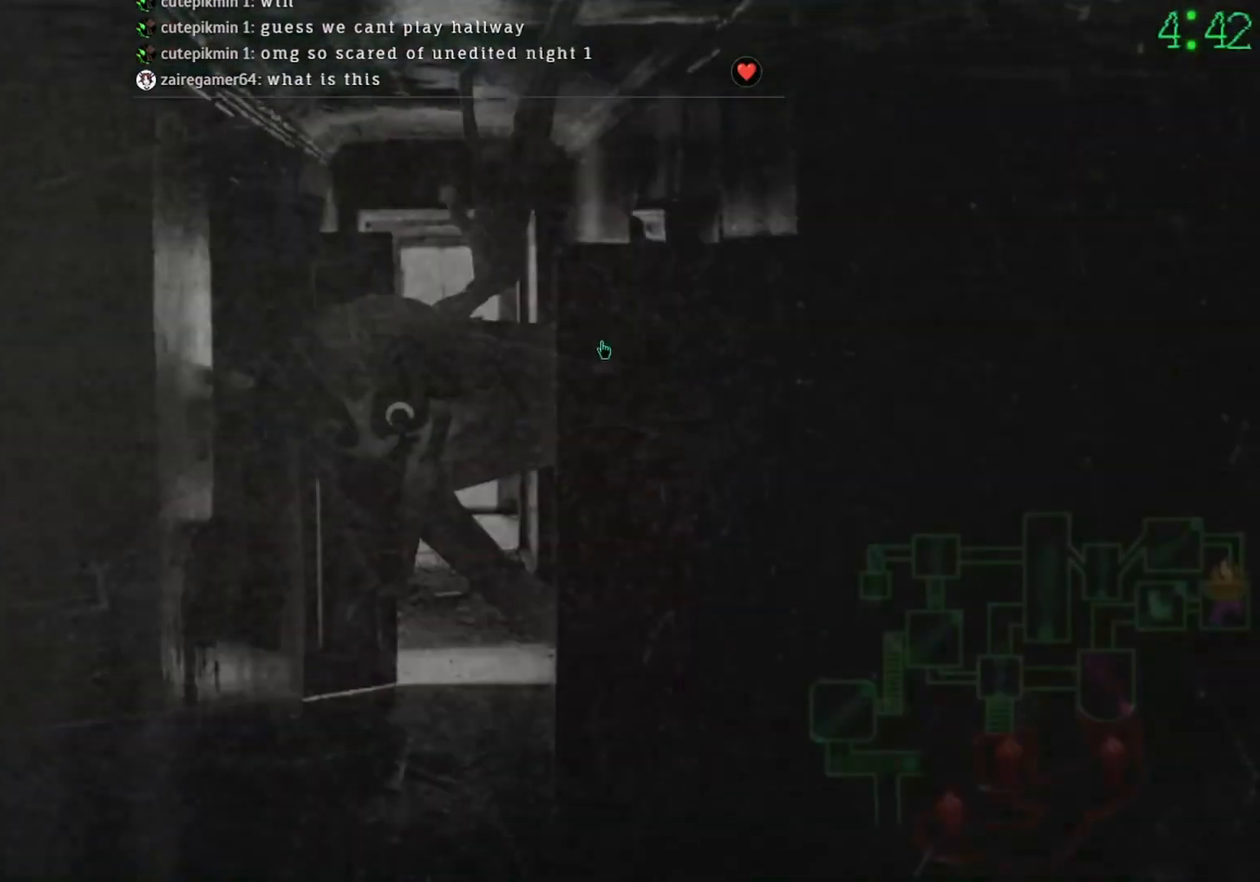
{"keys": [], "mouse": [], "events": []}
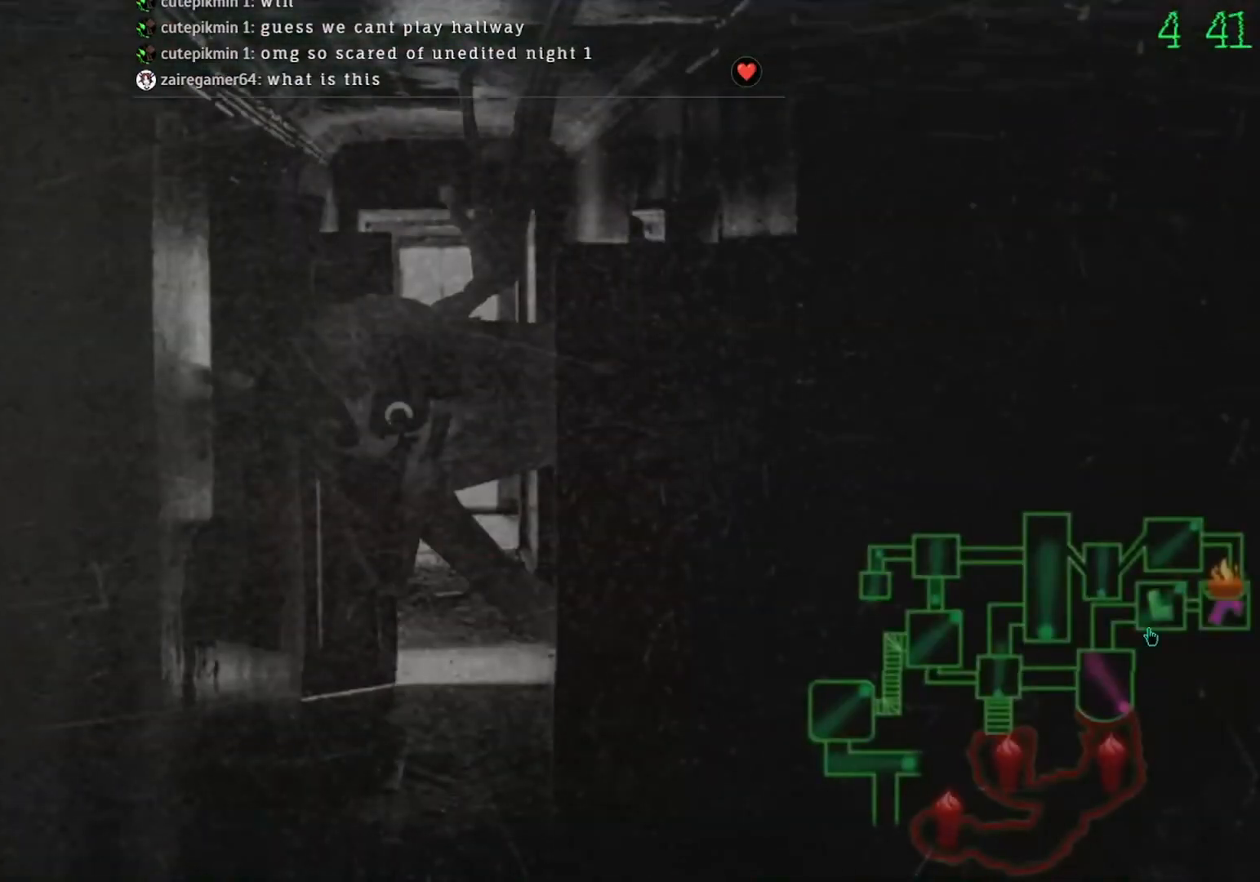
{"keys": [], "mouse": [], "events": []}
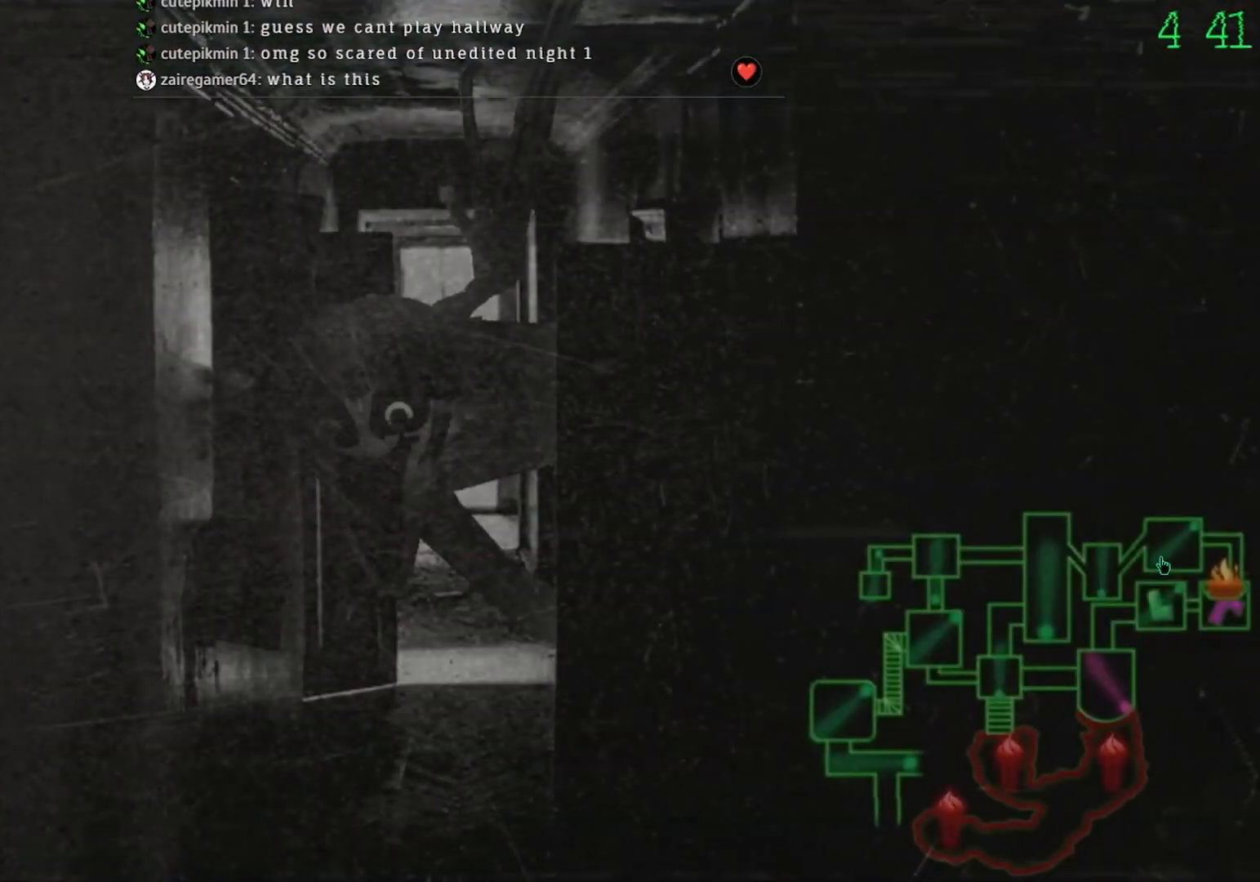
{"keys": [], "mouse": ["left"], "events": [[67, "mouse_left", "down"], [200, "mouse_left", "up"], [500, "mouse_left", "down"]]}
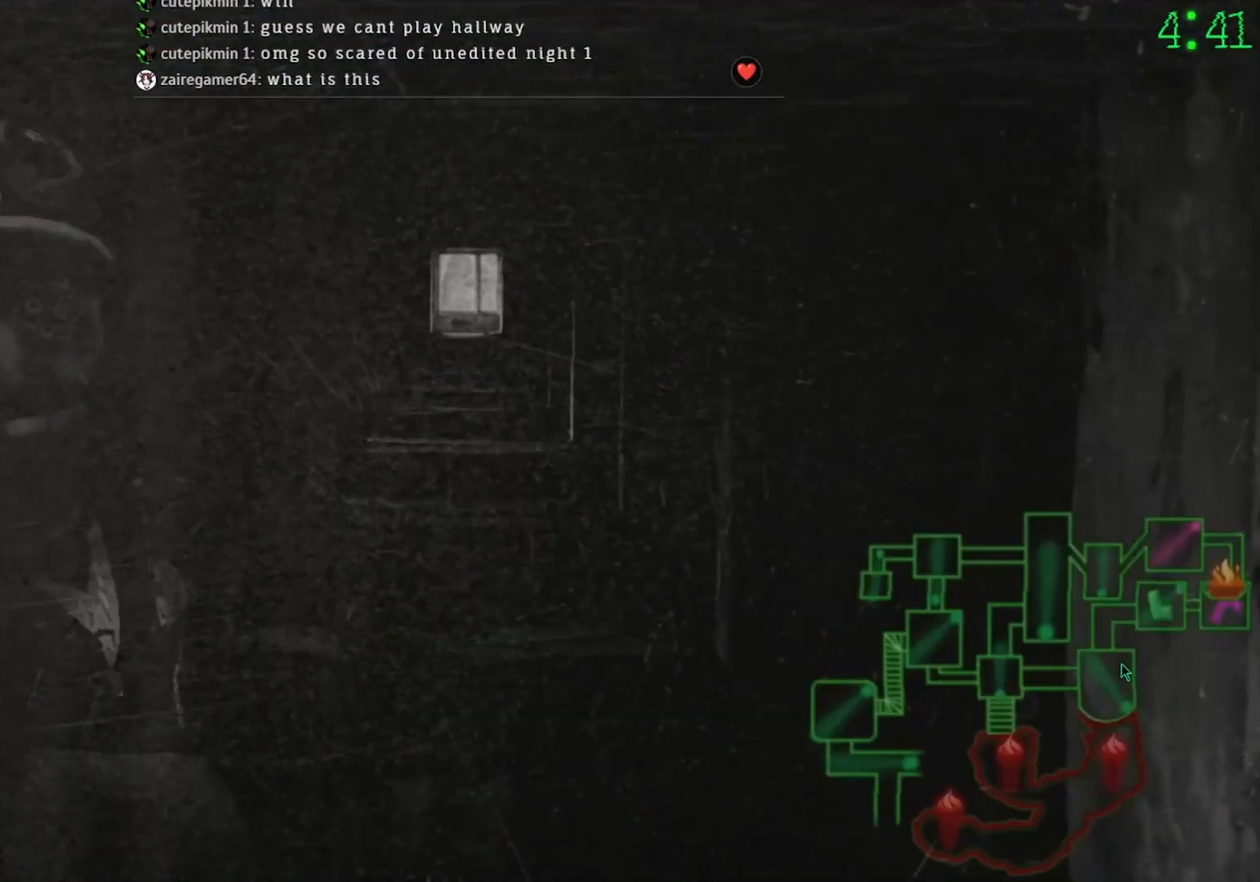
{"keys": [], "mouse": [], "events": [[100, "mouse_left", "up"], [233, "mouse_left", "down"], [300, "mouse_left", "up"]]}